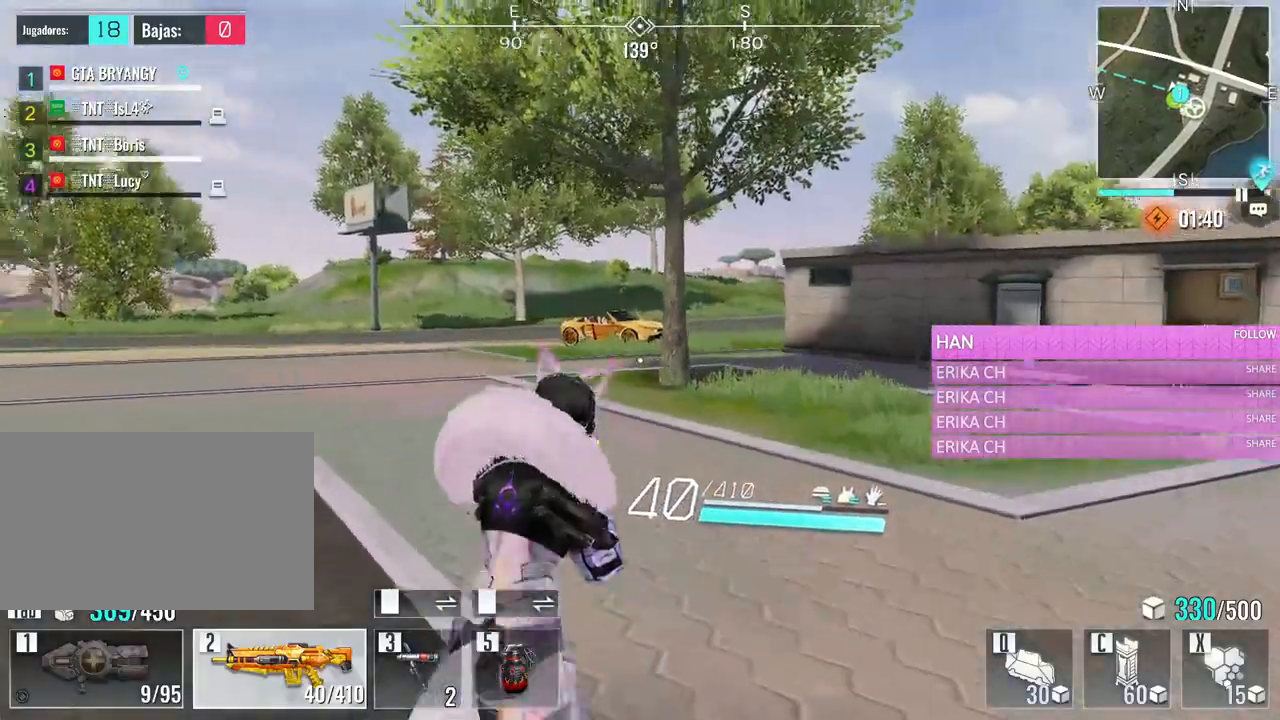
Gameplay with keyboard and mouse; each line is a JSON object with the keys and mouse buttons held at the frame after it. "events" lists presses ("down") and releases ("up") of "1", "2", "3", "4", "5", "a", "alt", "c", "caps_lock", "ctrl", "d", "e", "f", "g", "q", "r", "s", "shift", "space", "t", "tab", "v", "w", "x", "z", "mouse_left", "mouse_wheel" and "mouse_right" between this image and that frame as [ms after this image, input, new state], when the widget could be followed in between. "mouse_left", "mouse_wheel", "mouse_right" = the "left", "wheel", "right" buttons of the "mouse" list. No other keys are recorded. "wheel" means that the mouse wheel is clicked or scrolled. Not read: mouse_move.
{"keys": ["e", "w"], "mouse": [], "events": [[133, "e", "down"], [316, "e", "up"], [450, "e", "down"]]}
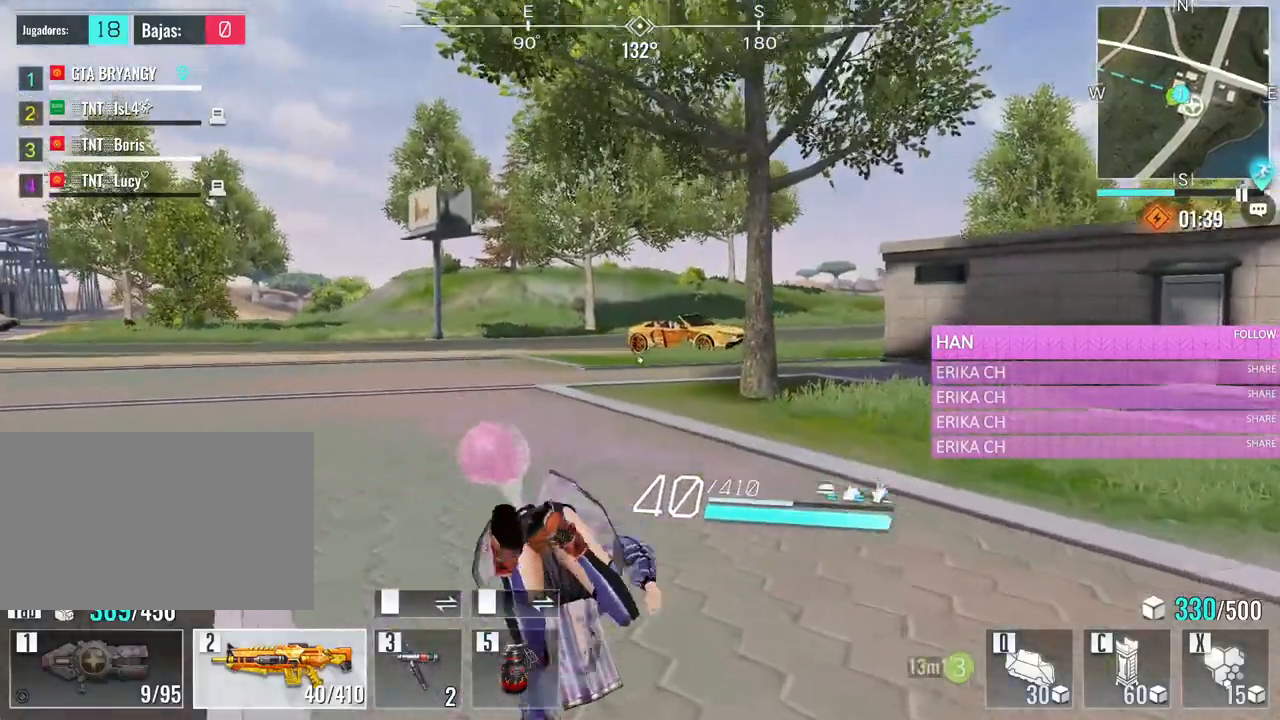
{"keys": ["e", "w"], "mouse": [], "events": [[100, "e", "up"], [200, "e", "down"], [333, "e", "up"], [433, "e", "down"]]}
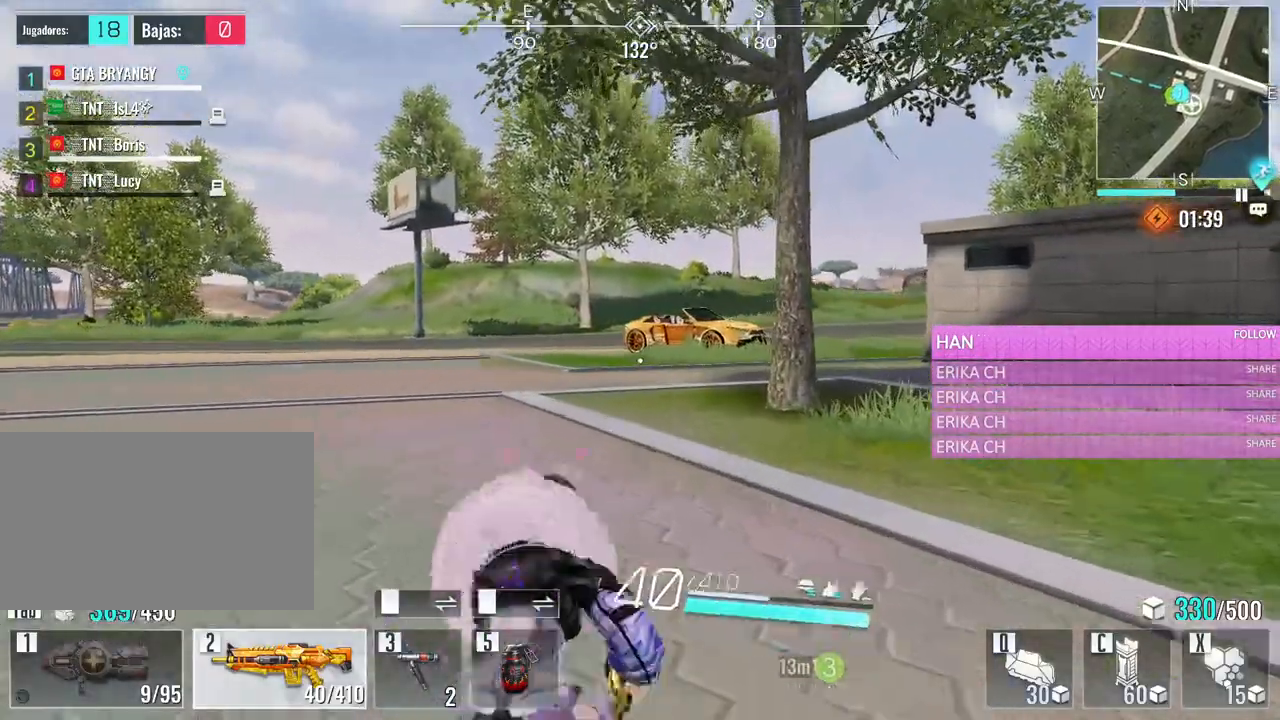
{"keys": ["w"], "mouse": [], "events": [[16, "e", "up"], [116, "e", "down"], [250, "e", "up"], [300, "e", "down"], [450, "e", "up"]]}
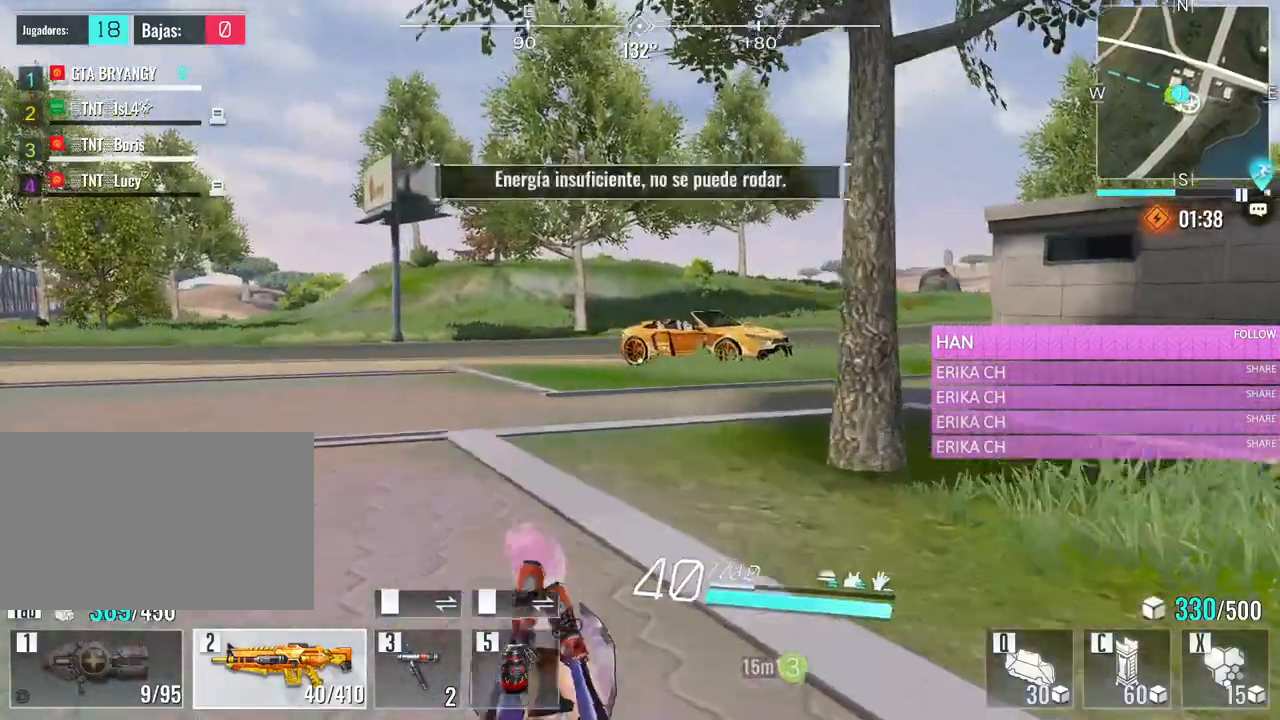
{"keys": ["a"], "mouse": [], "events": [[233, "a", "down"], [366, "w", "up"]]}
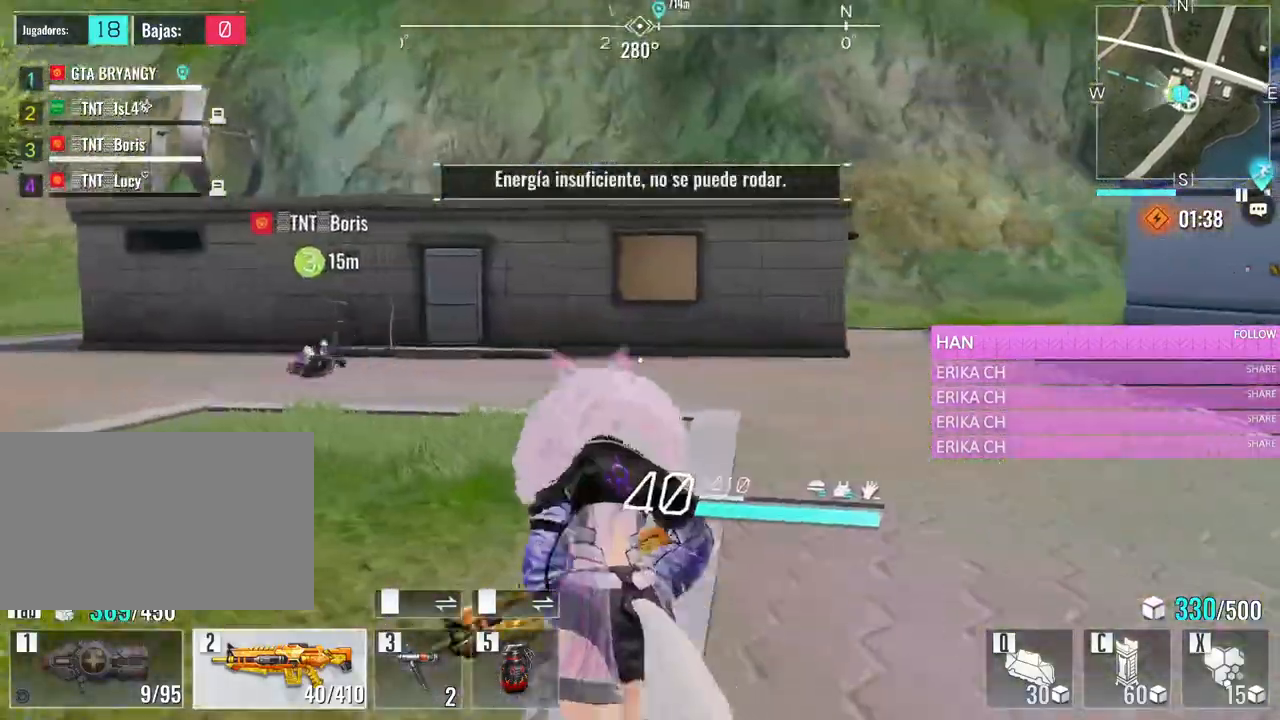
{"keys": ["a", "s"], "mouse": [], "events": [[100, "s", "down"]]}
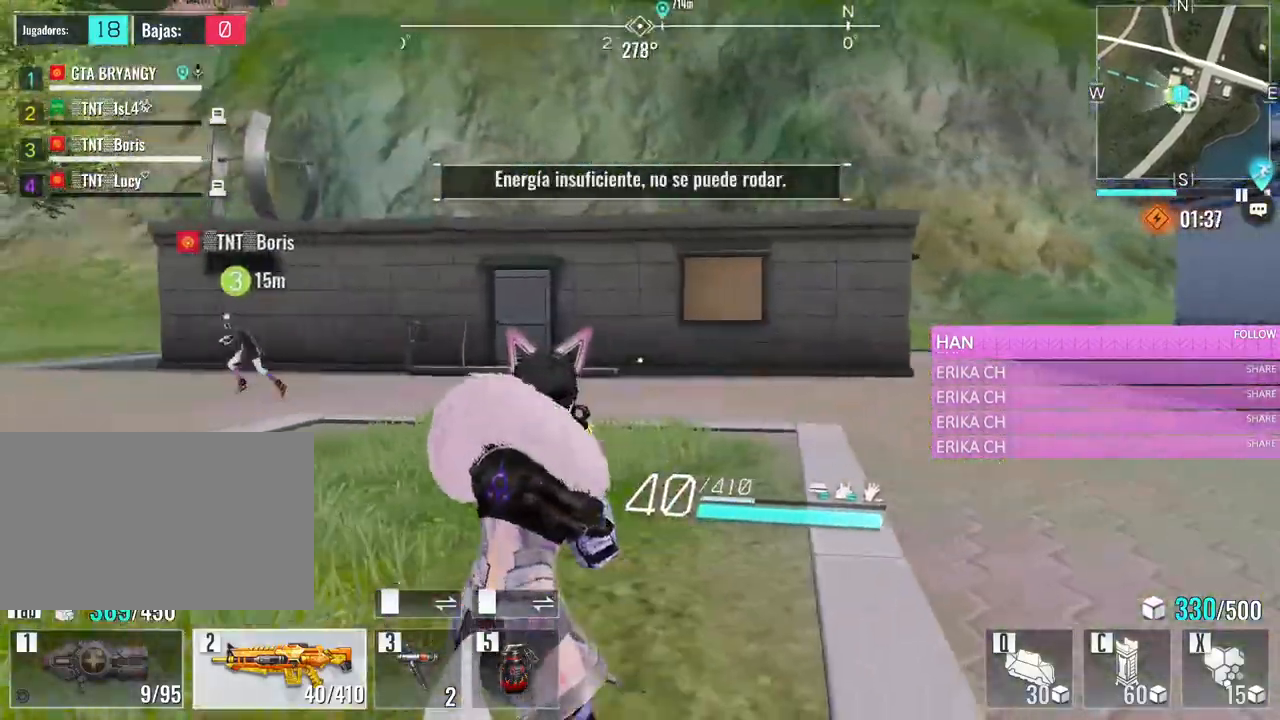
{"keys": ["a", "w"], "mouse": [], "events": [[400, "s", "up"], [500, "w", "down"]]}
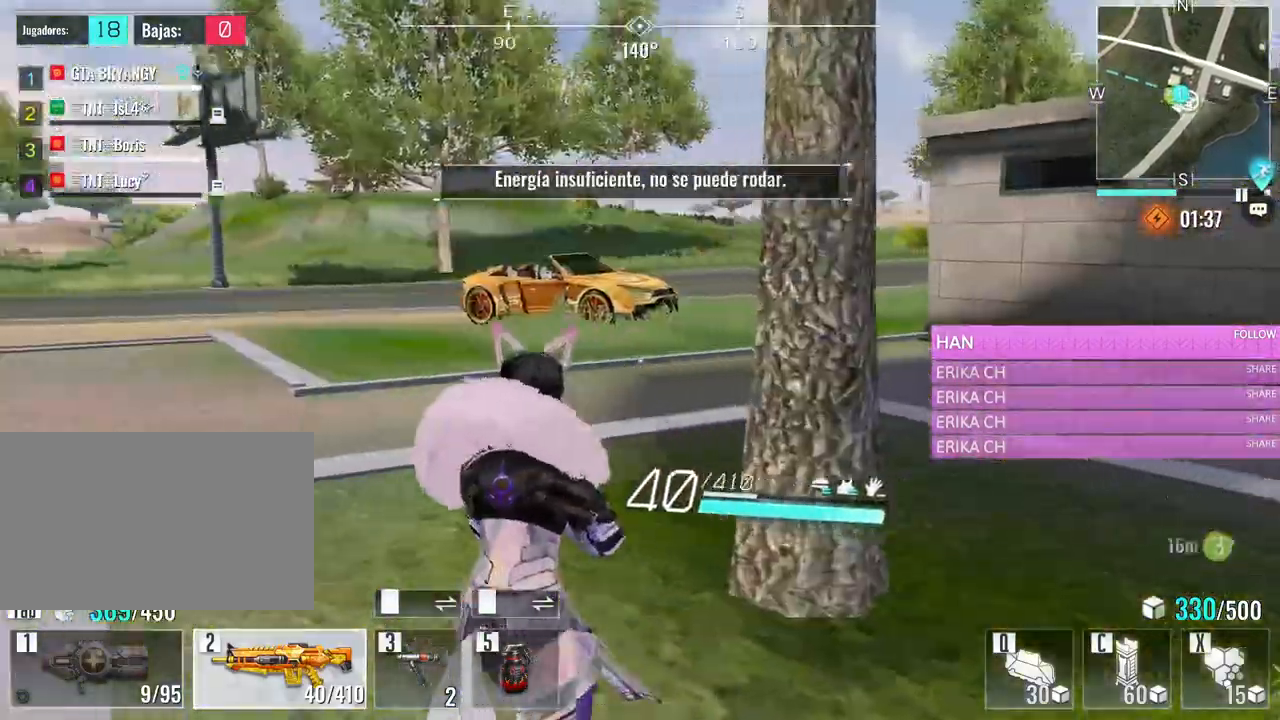
{"keys": ["e", "w"], "mouse": [], "events": [[266, "a", "up"], [500, "e", "down"]]}
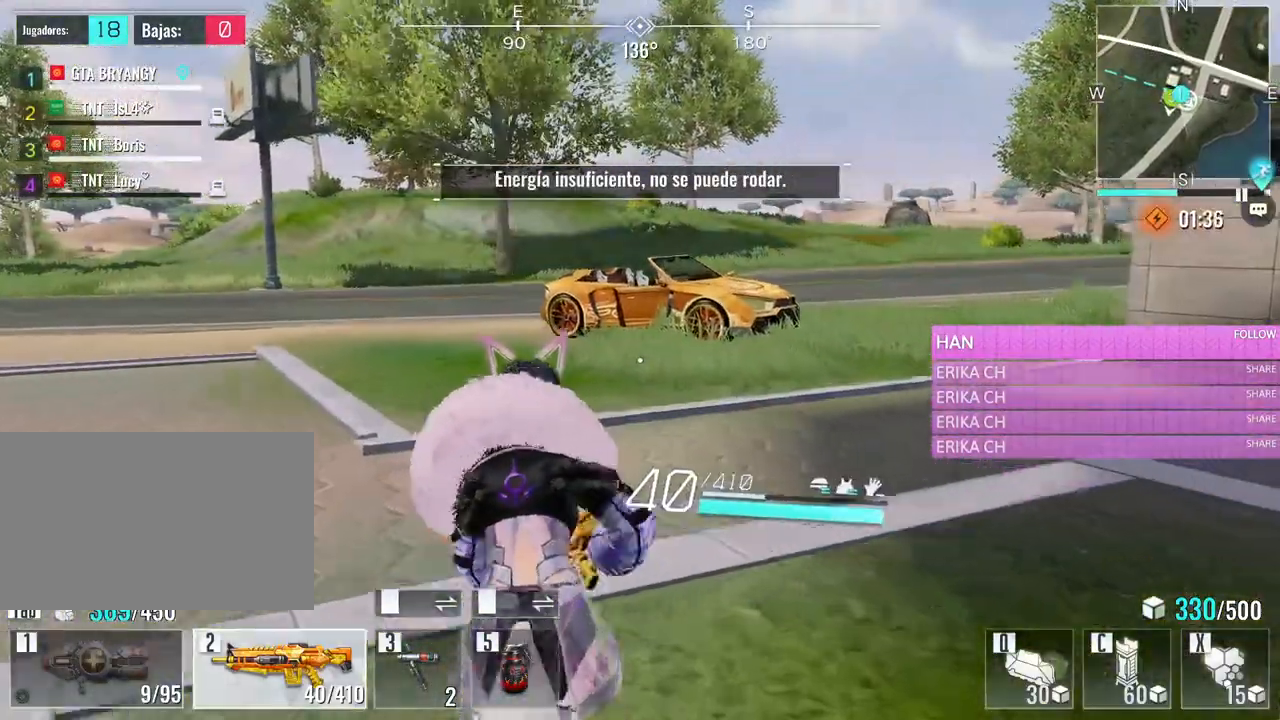
{"keys": ["a", "w"], "mouse": [], "events": [[200, "e", "up"], [433, "a", "down"]]}
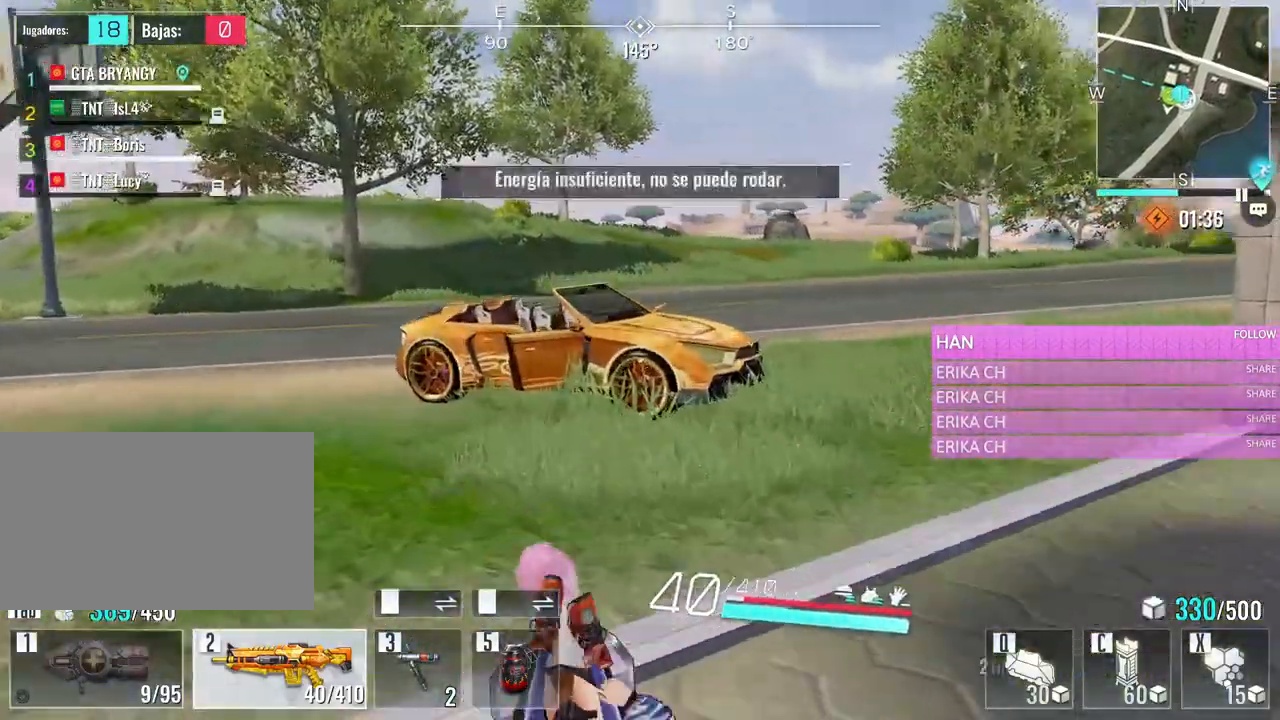
{"keys": ["a", "w"], "mouse": [], "events": []}
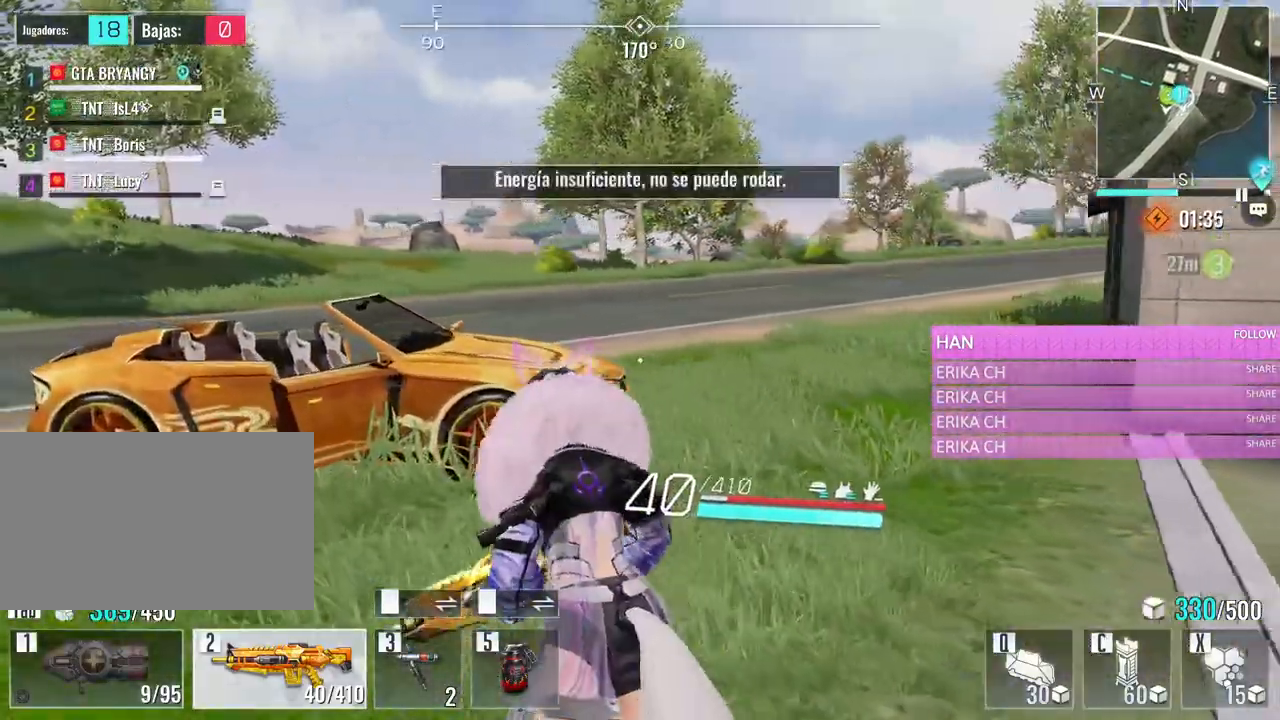
{"keys": ["a", "w"], "mouse": [], "events": []}
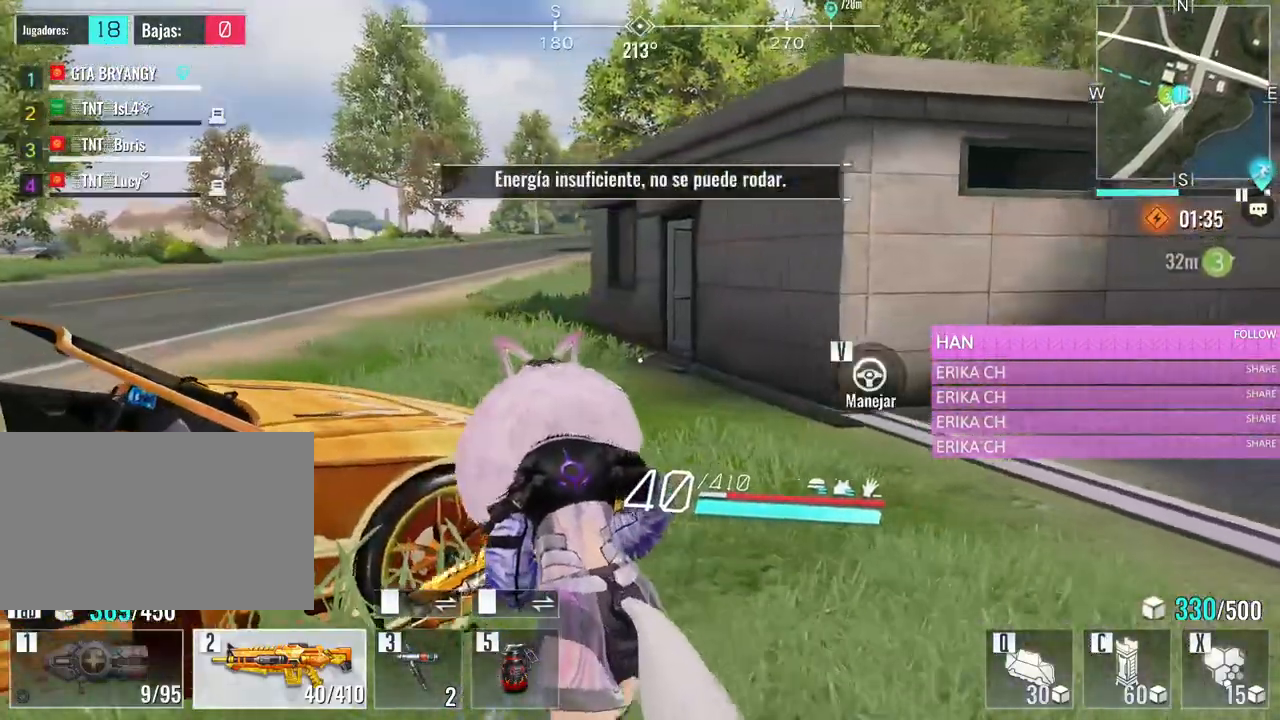
{"keys": [], "mouse": [], "events": [[200, "v", "down"], [283, "a", "up"], [283, "w", "up"], [383, "v", "up"]]}
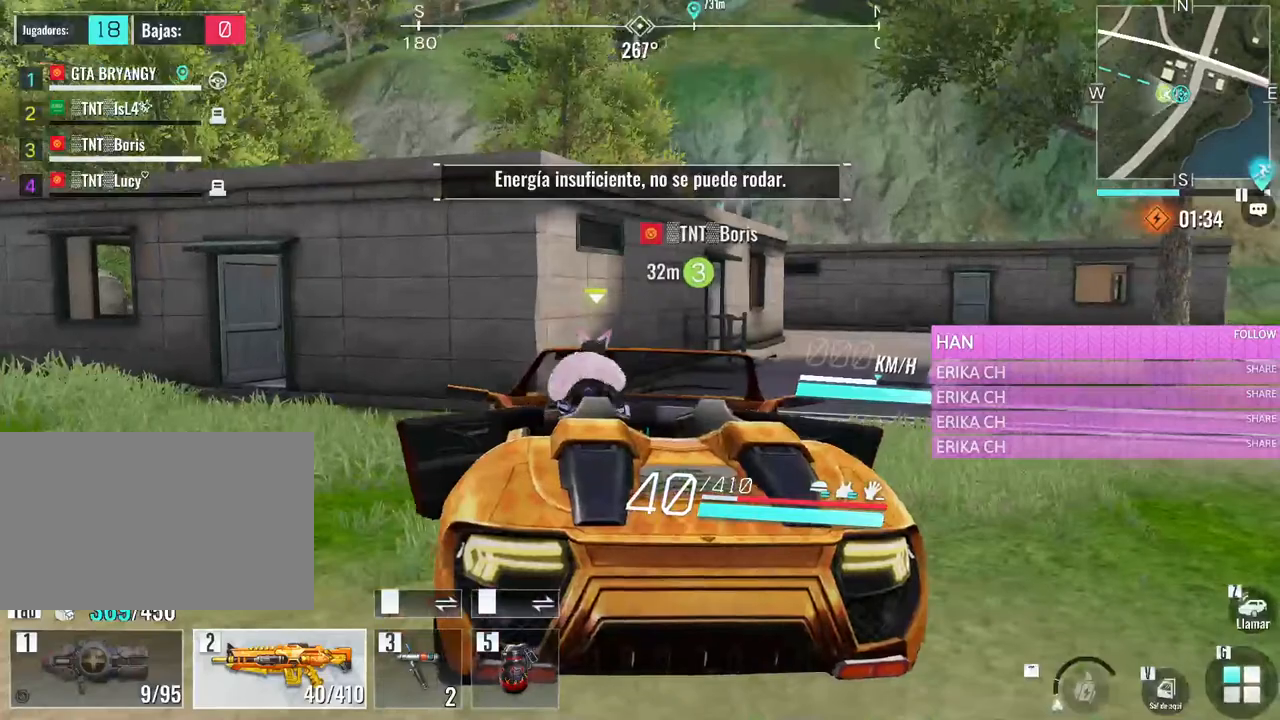
{"keys": ["a", "s"], "mouse": [], "events": [[66, "s", "down"], [166, "a", "down"]]}
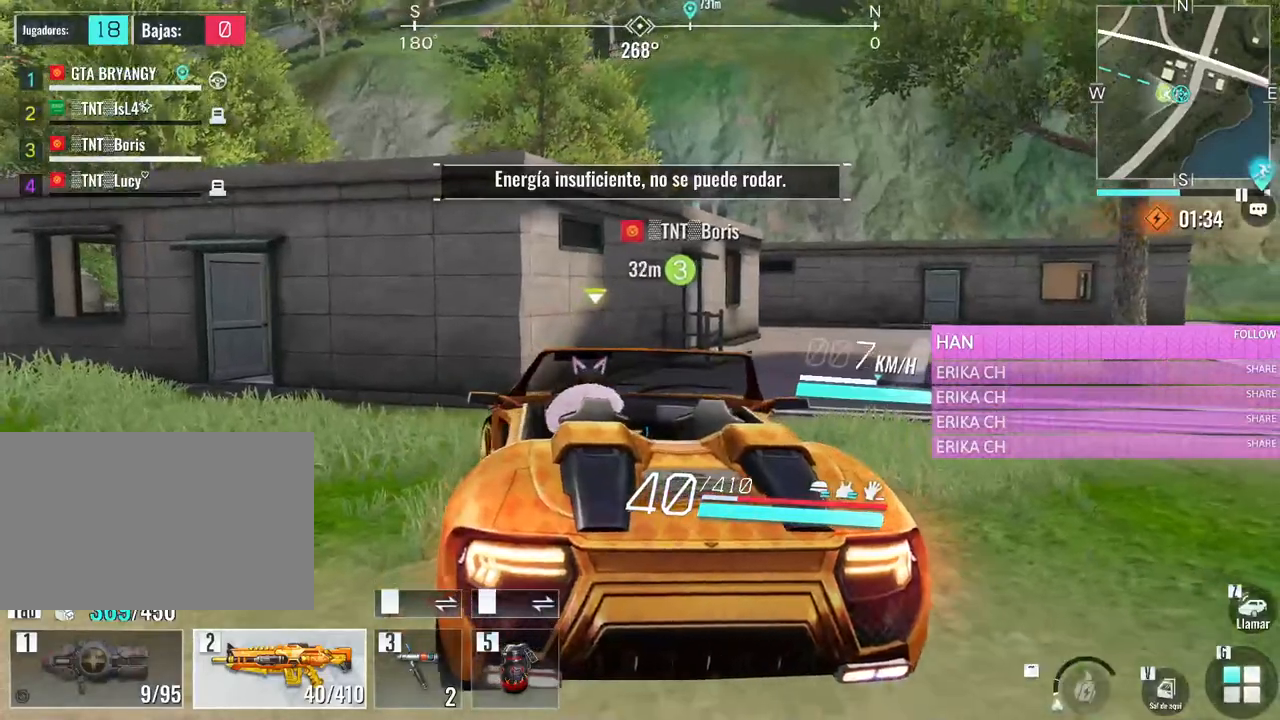
{"keys": ["d", "w"], "mouse": [], "events": [[83, "a", "up"], [83, "s", "up"], [183, "d", "down"], [216, "w", "down"]]}
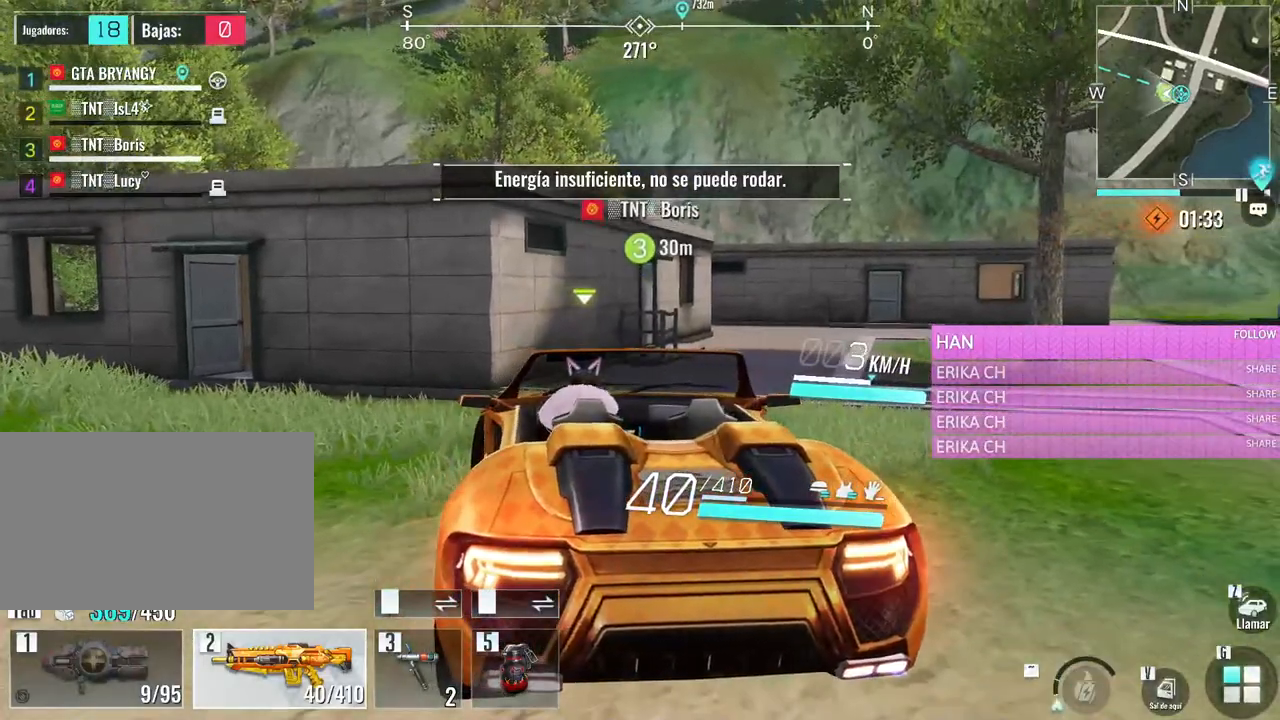
{"keys": ["d", "w"], "mouse": [], "events": []}
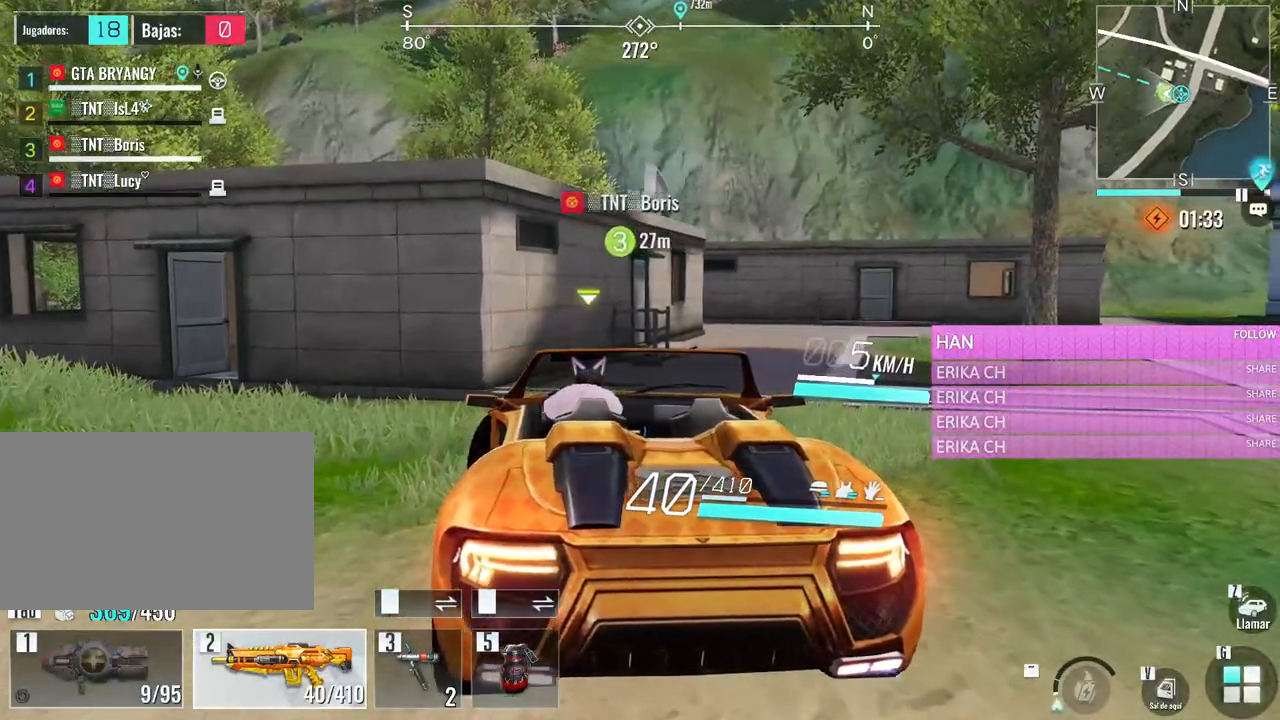
{"keys": ["w"], "mouse": [], "events": [[16, "d", "up"], [300, "d", "down"], [483, "d", "up"]]}
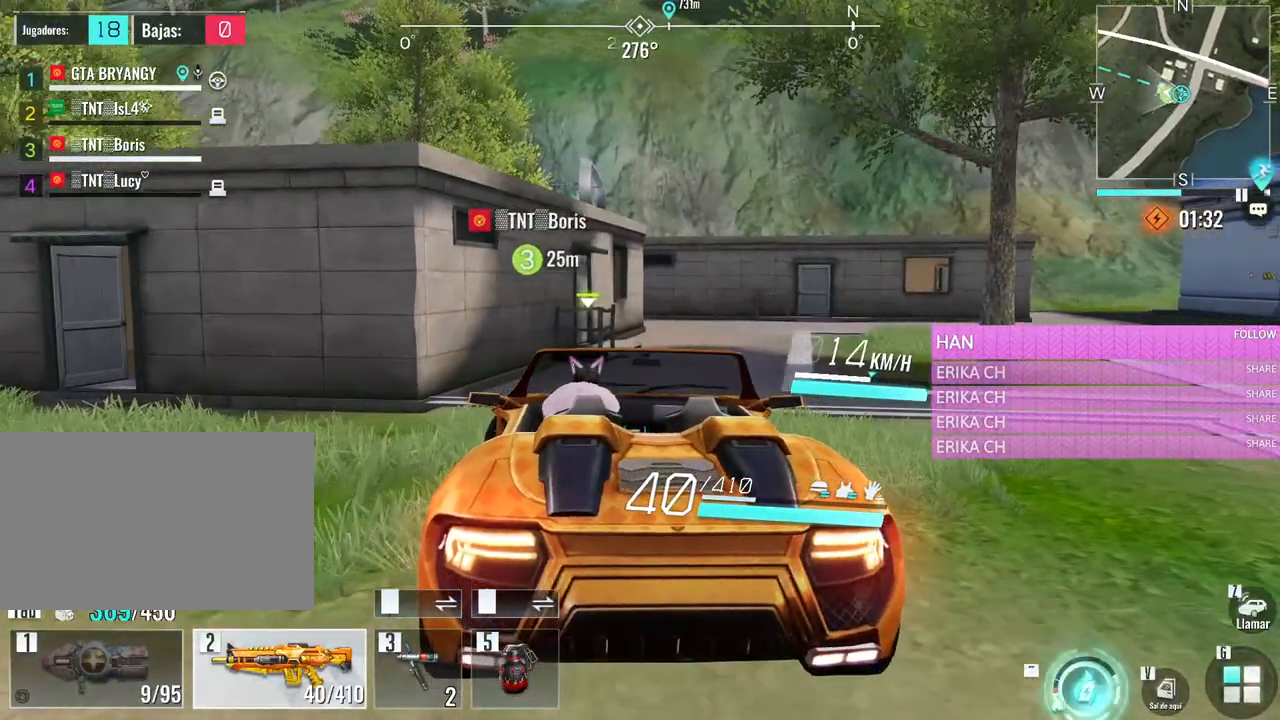
{"keys": ["d", "w"], "mouse": [], "events": [[366, "d", "down"]]}
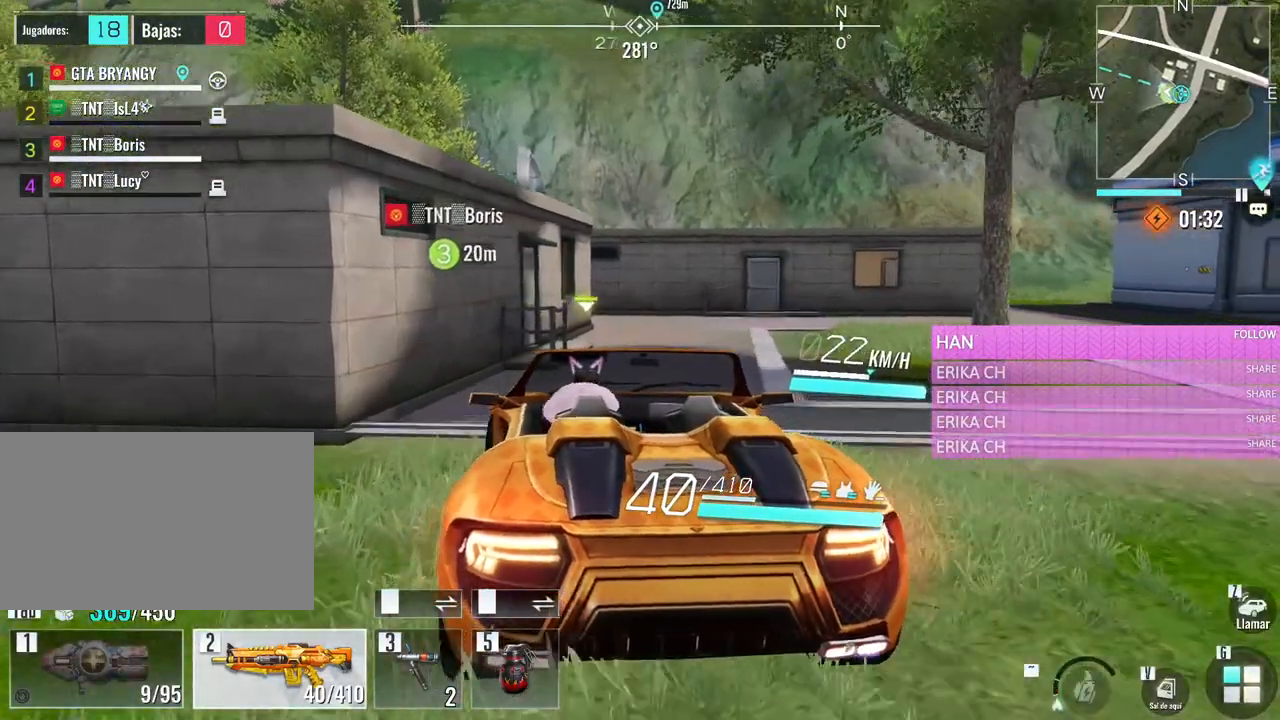
{"keys": ["d"], "mouse": [], "events": [[100, "d", "up"], [100, "w", "up"], [483, "d", "down"]]}
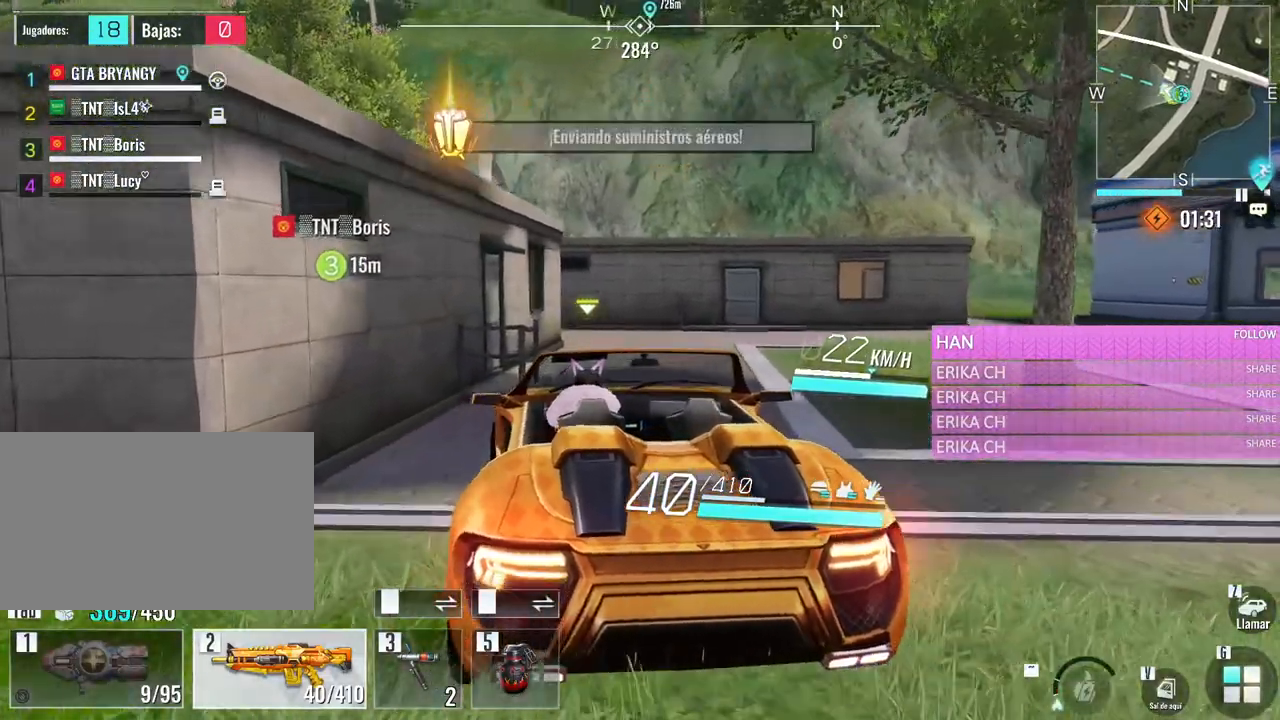
{"keys": ["d", "w"], "mouse": [], "events": [[250, "w", "down"]]}
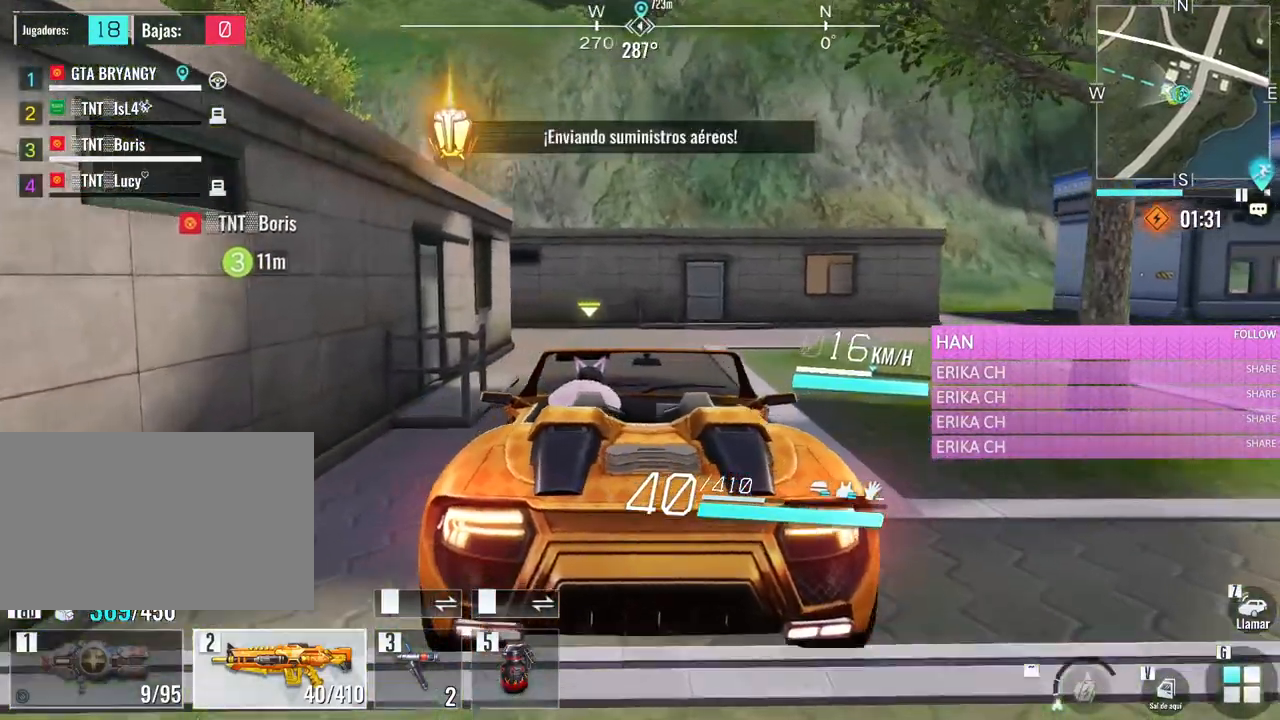
{"keys": ["w"], "mouse": [], "events": [[266, "d", "up"]]}
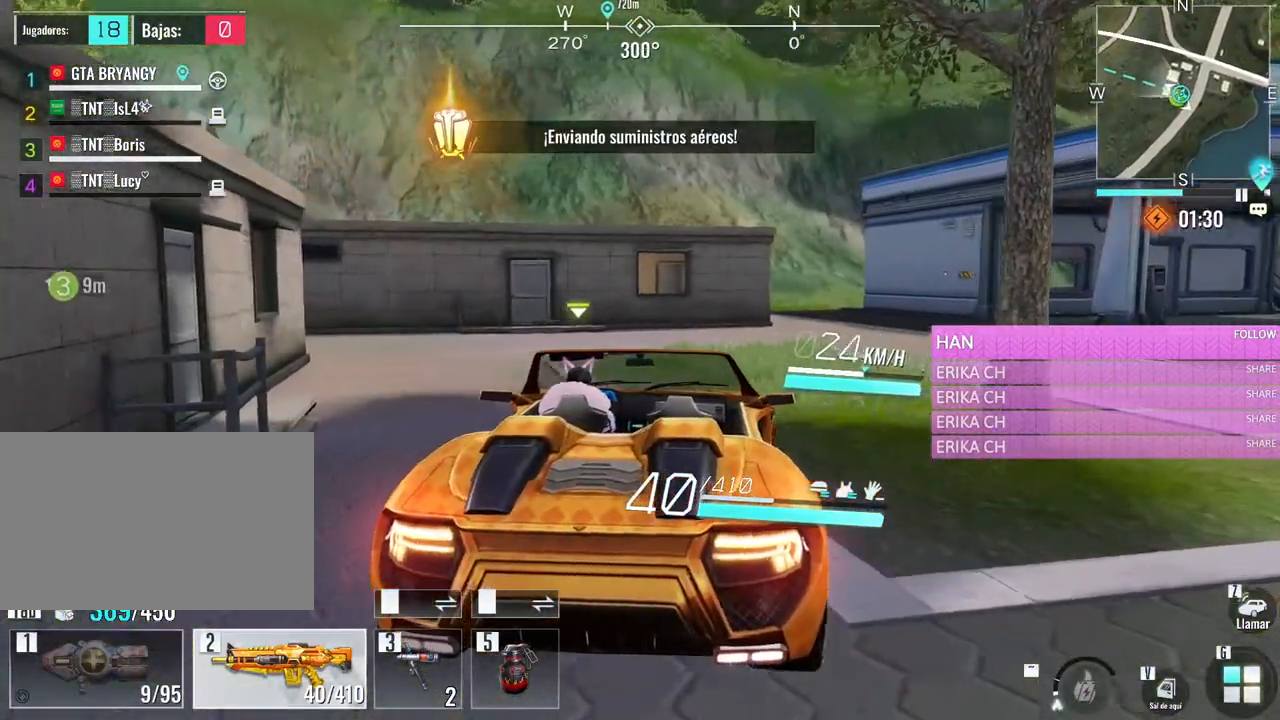
{"keys": ["w"], "mouse": [], "events": [[100, "d", "down"], [283, "d", "up"]]}
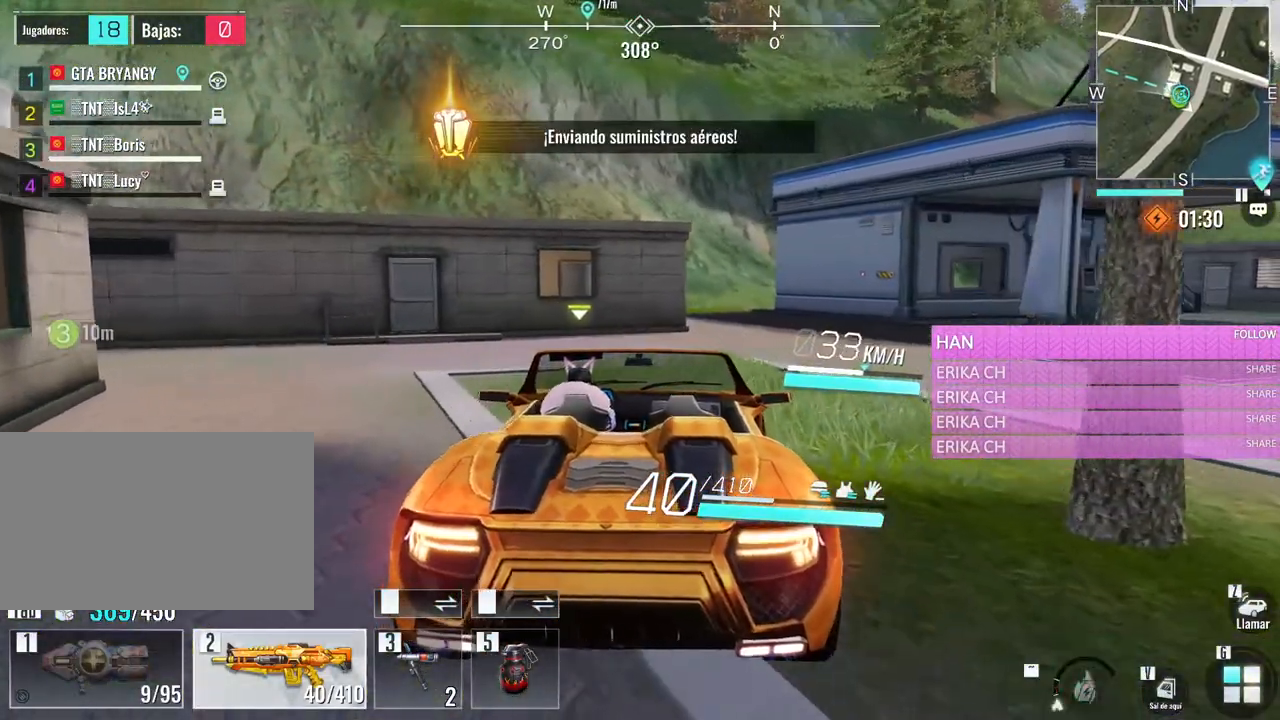
{"keys": [], "mouse": [], "events": [[66, "d", "down"], [400, "d", "up"], [433, "w", "up"]]}
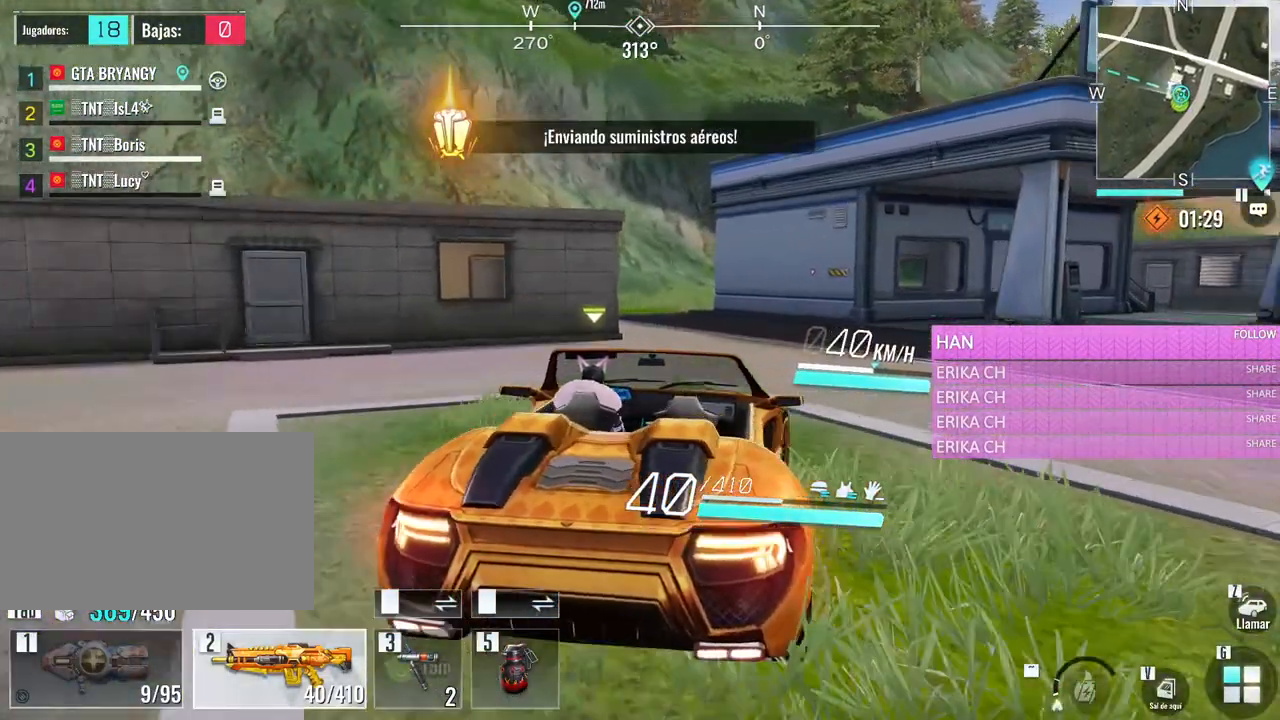
{"keys": [], "mouse": [], "events": []}
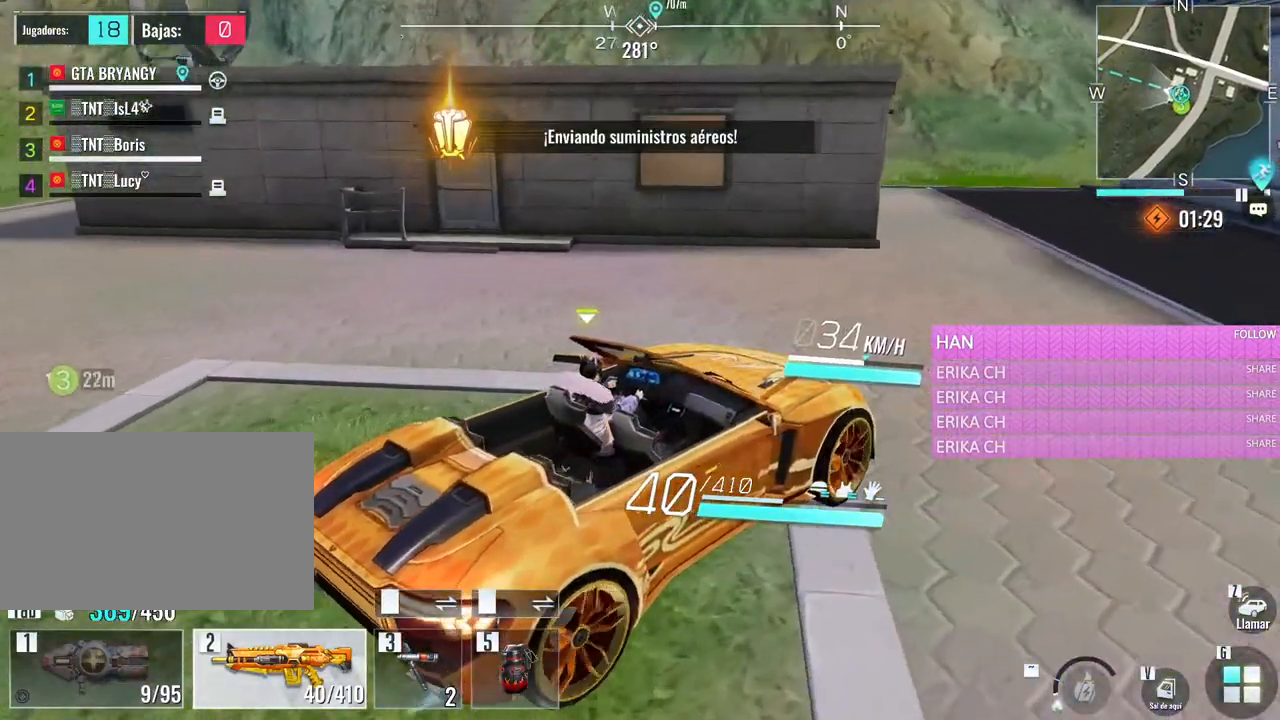
{"keys": ["v"], "mouse": [], "events": [[100, "s", "down"], [383, "v", "down"], [466, "s", "up"]]}
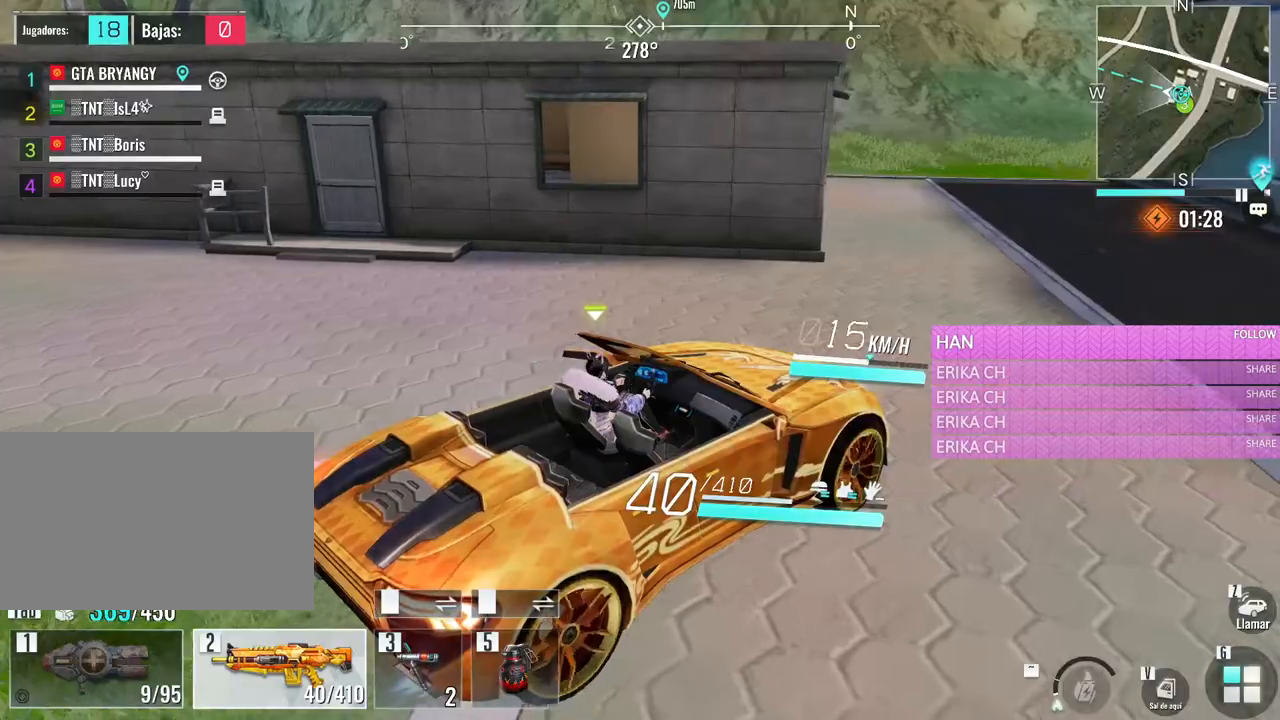
{"keys": ["w"], "mouse": [], "events": [[16, "v", "up"], [66, "w", "down"], [200, "e", "down"], [400, "e", "up"]]}
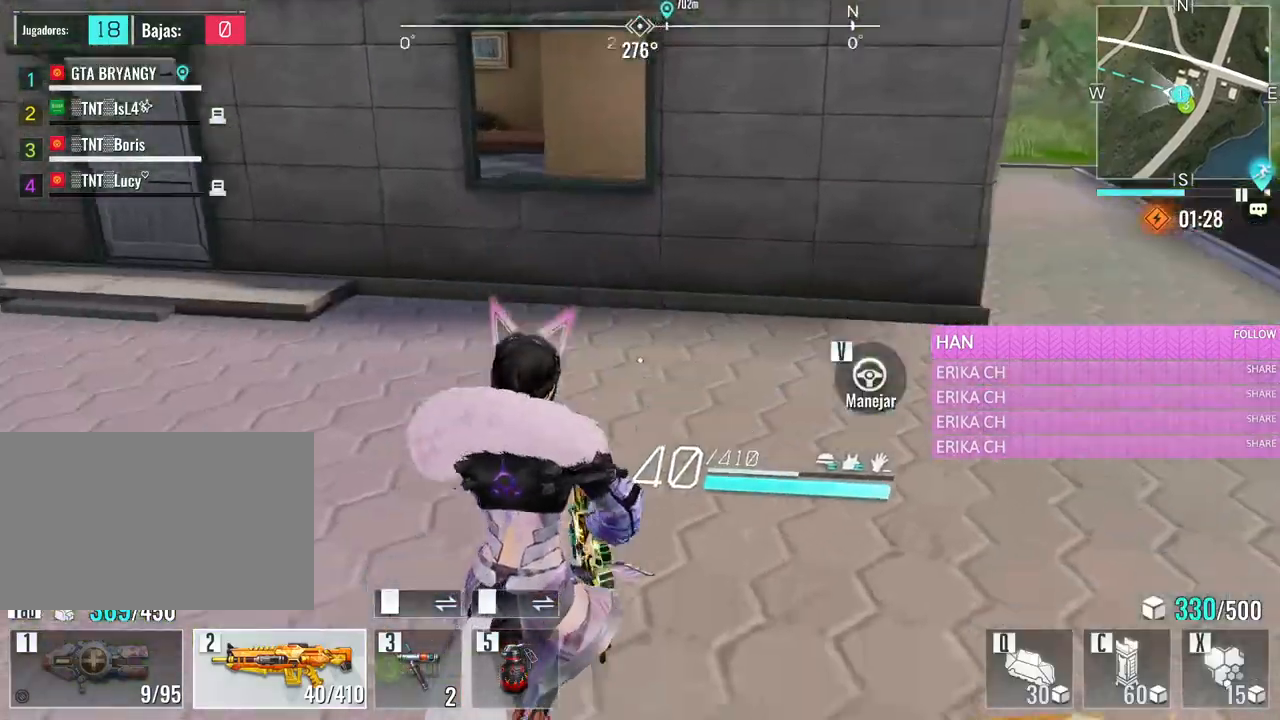
{"keys": ["w"], "mouse": [], "events": [[133, "a", "down"], [266, "a", "up"]]}
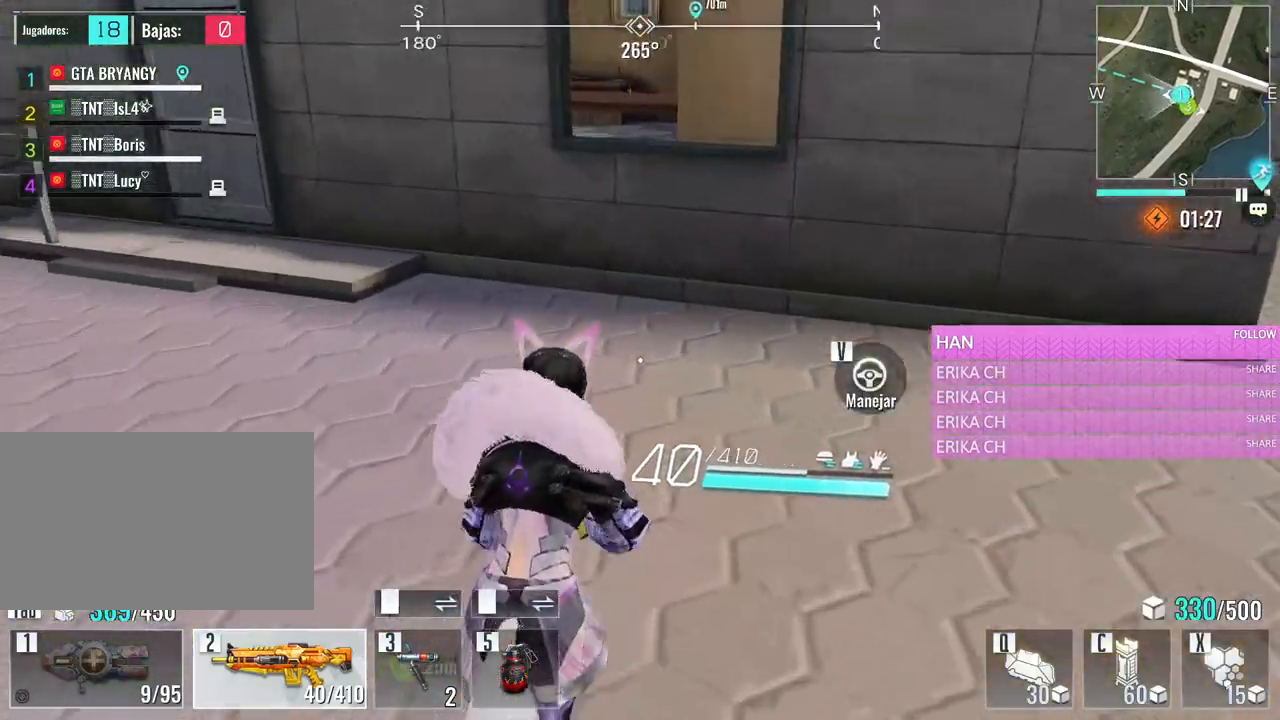
{"keys": ["d", "w"], "mouse": [], "events": [[433, "d", "down"]]}
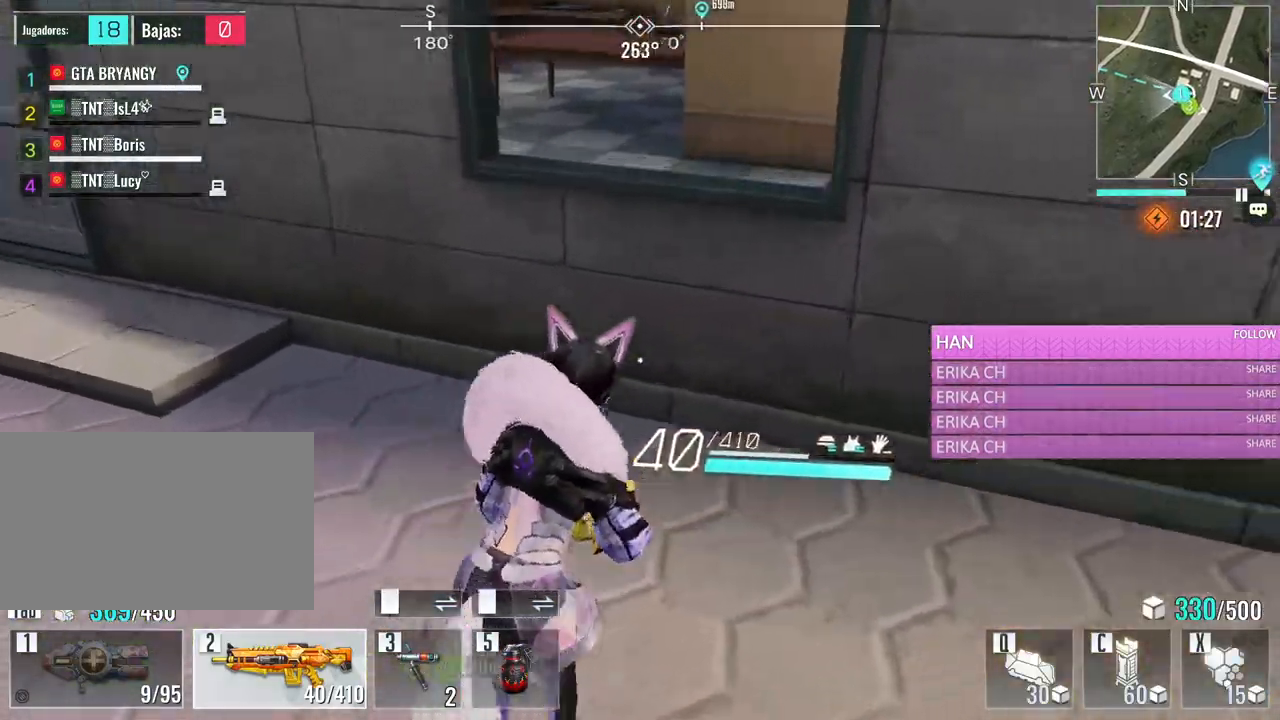
{"keys": [], "mouse": [], "events": [[116, "d", "up"], [400, "w", "up"]]}
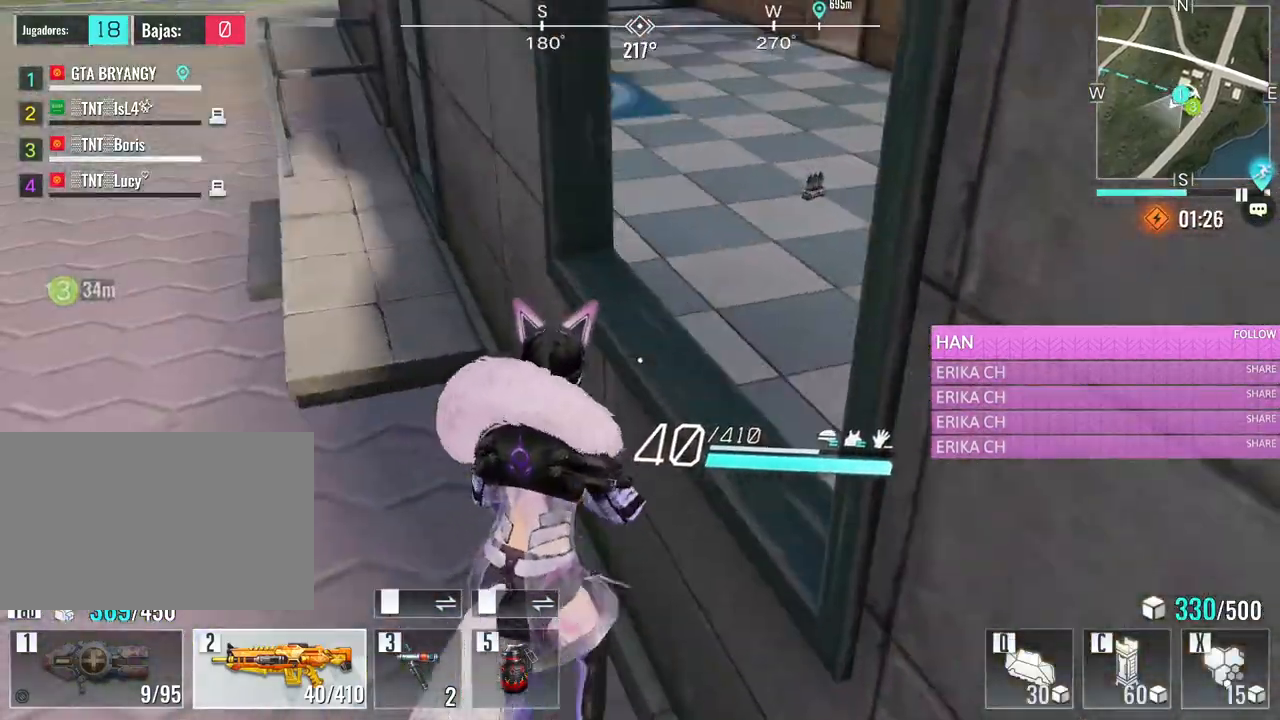
{"keys": [], "mouse": [], "events": []}
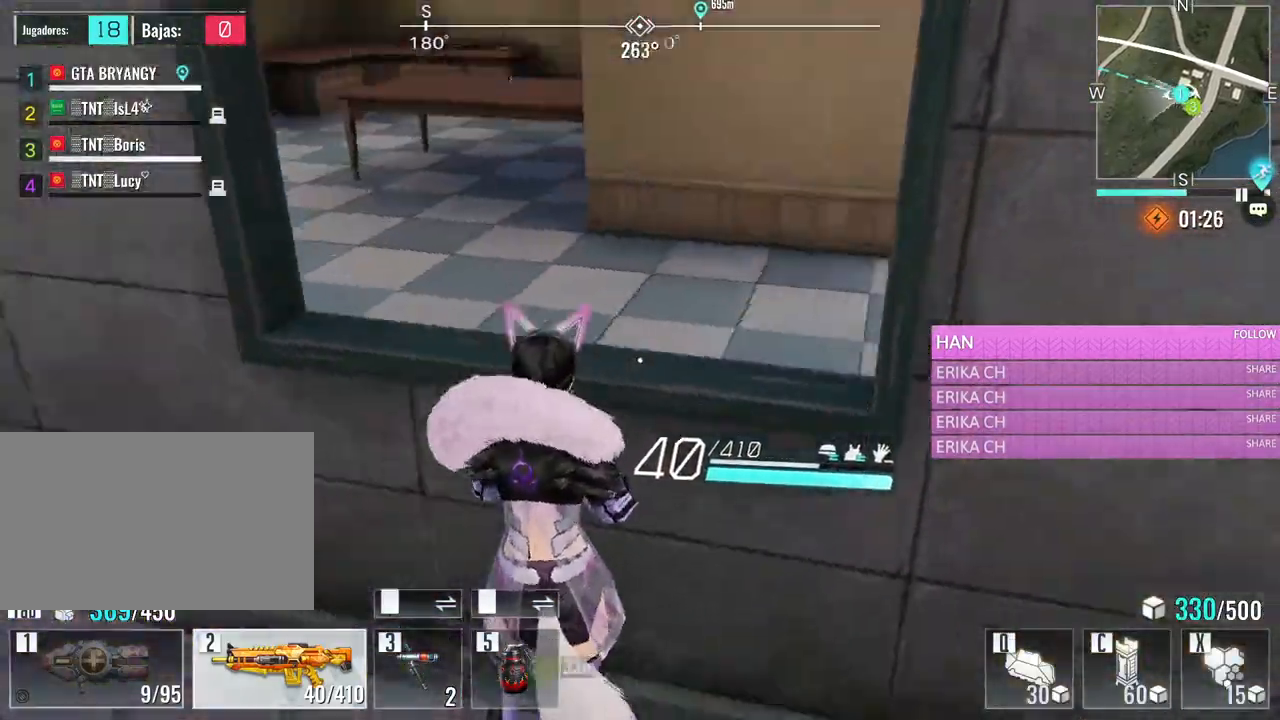
{"keys": ["d", "w"], "mouse": [], "events": [[233, "s", "down"], [333, "d", "down"], [383, "s", "up"], [433, "w", "down"]]}
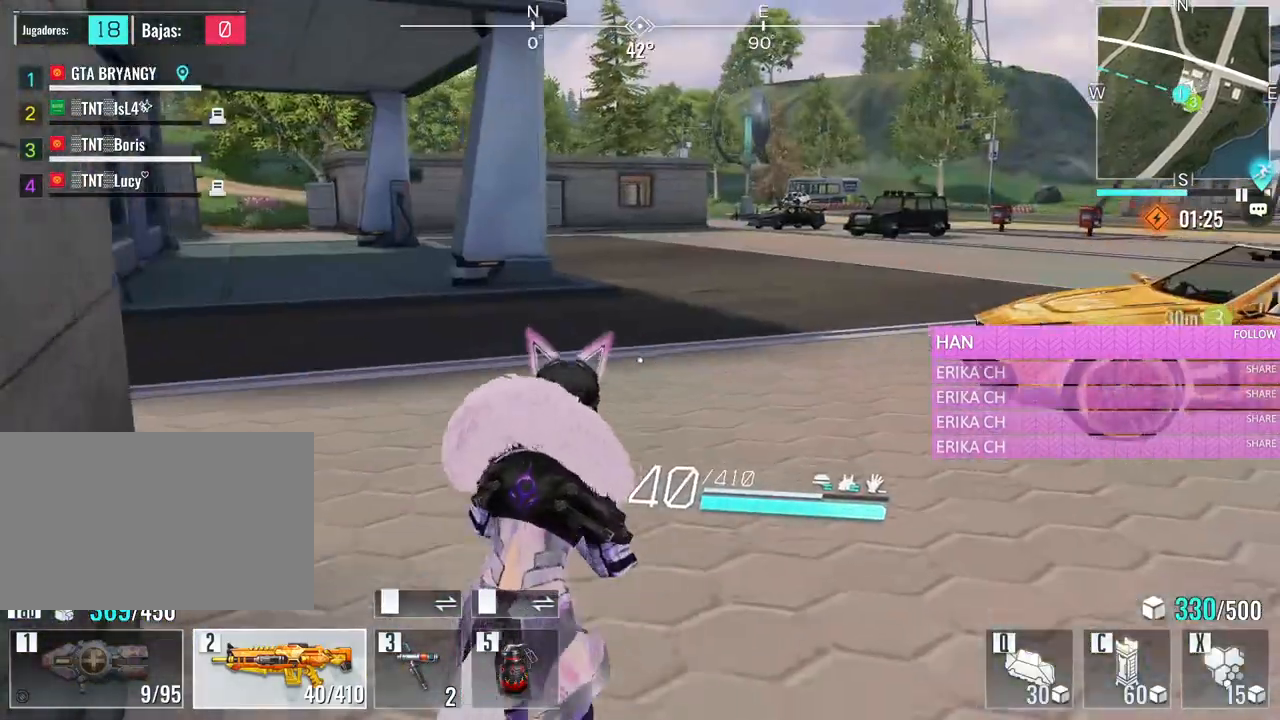
{"keys": ["w"], "mouse": [], "events": [[300, "d", "up"]]}
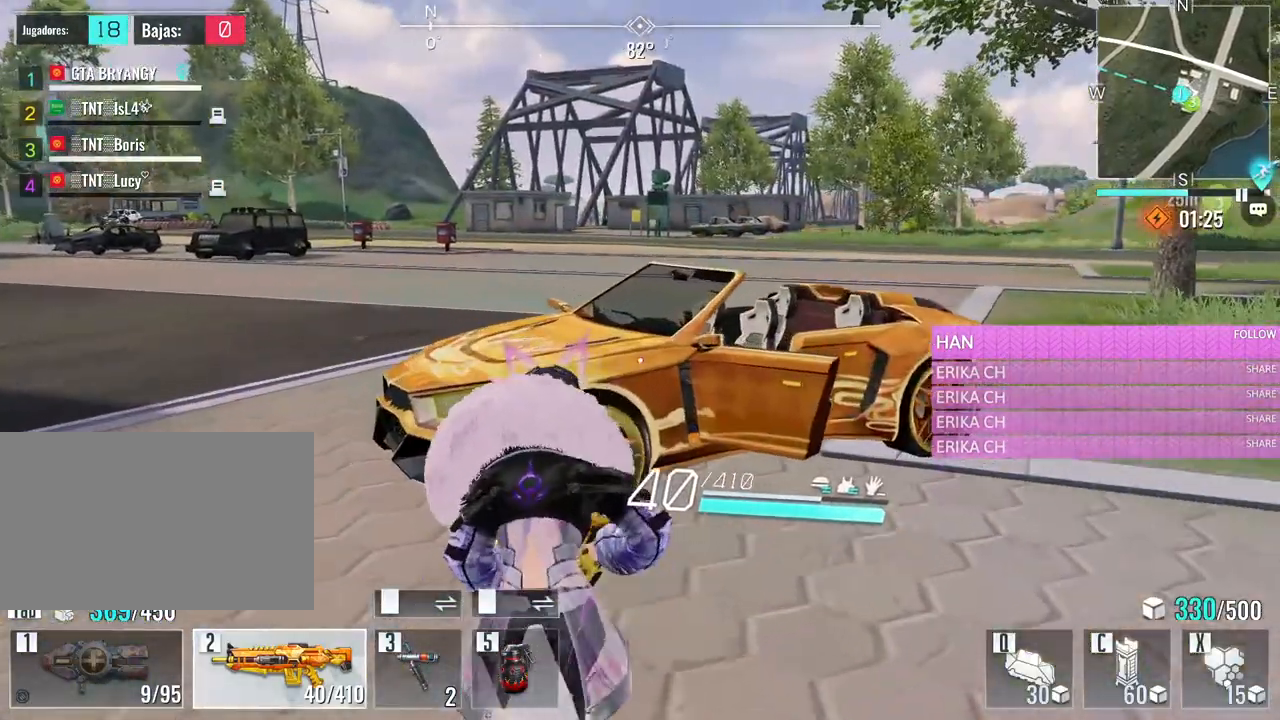
{"keys": [], "mouse": [], "events": [[316, "v", "down"], [450, "v", "up"], [450, "w", "up"]]}